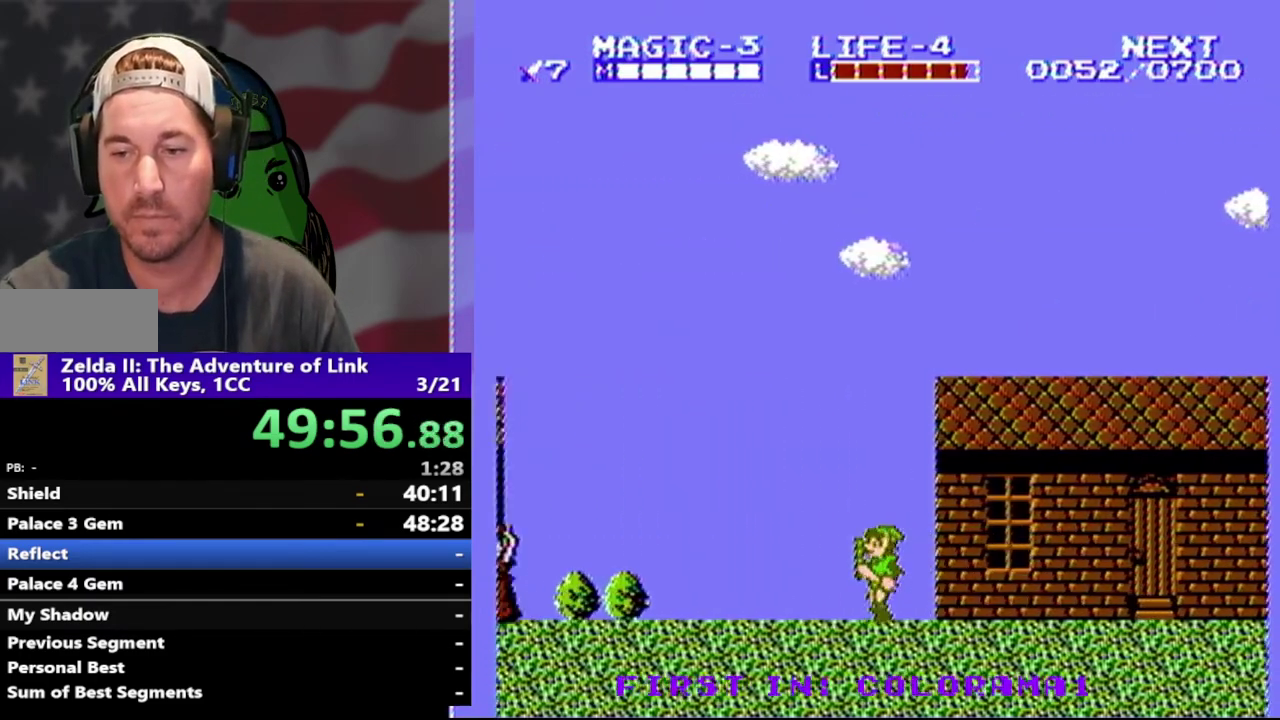
Gameplay with a controller (Nintendo layout); each line is a JSON object with the inputs held at the frame after it. "events" lists button and stick changes between this image and that frame as [ms after this image, input, new state], when the widget could be followed in between. Not read: L3 R3.
{"buttons": ["DPAD_LEFT"], "events": []}
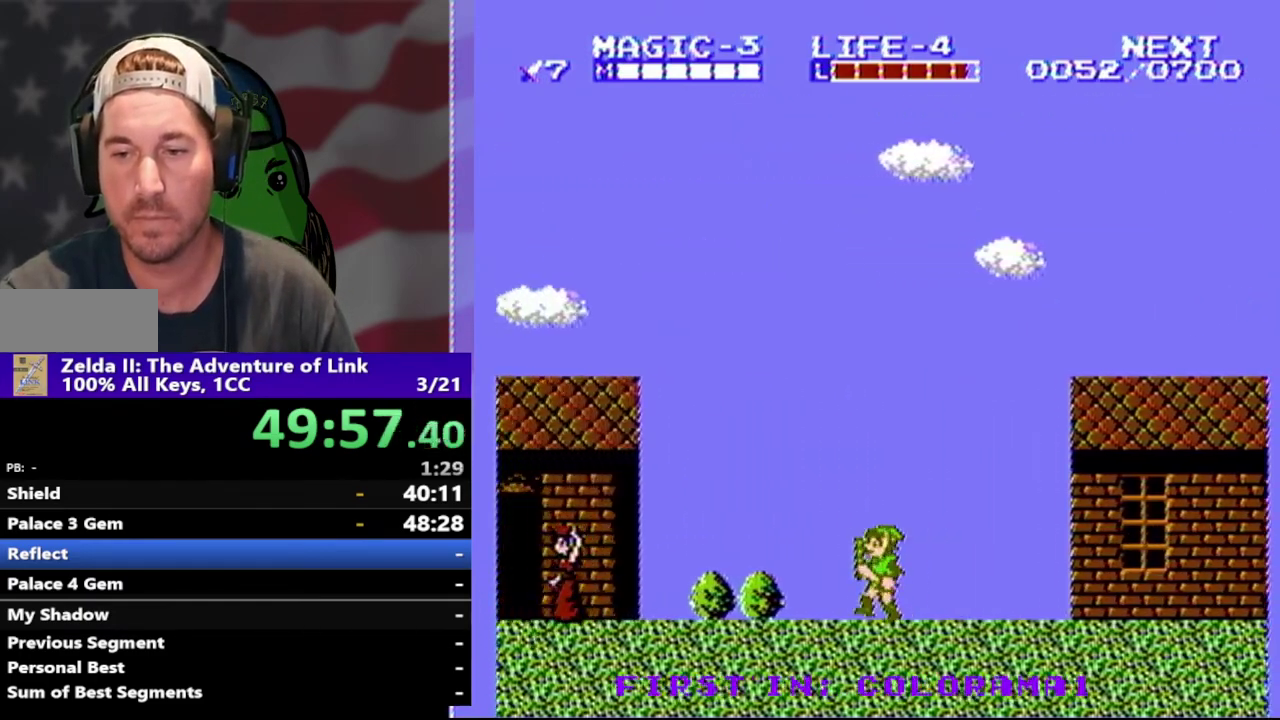
{"buttons": ["DPAD_LEFT"], "events": []}
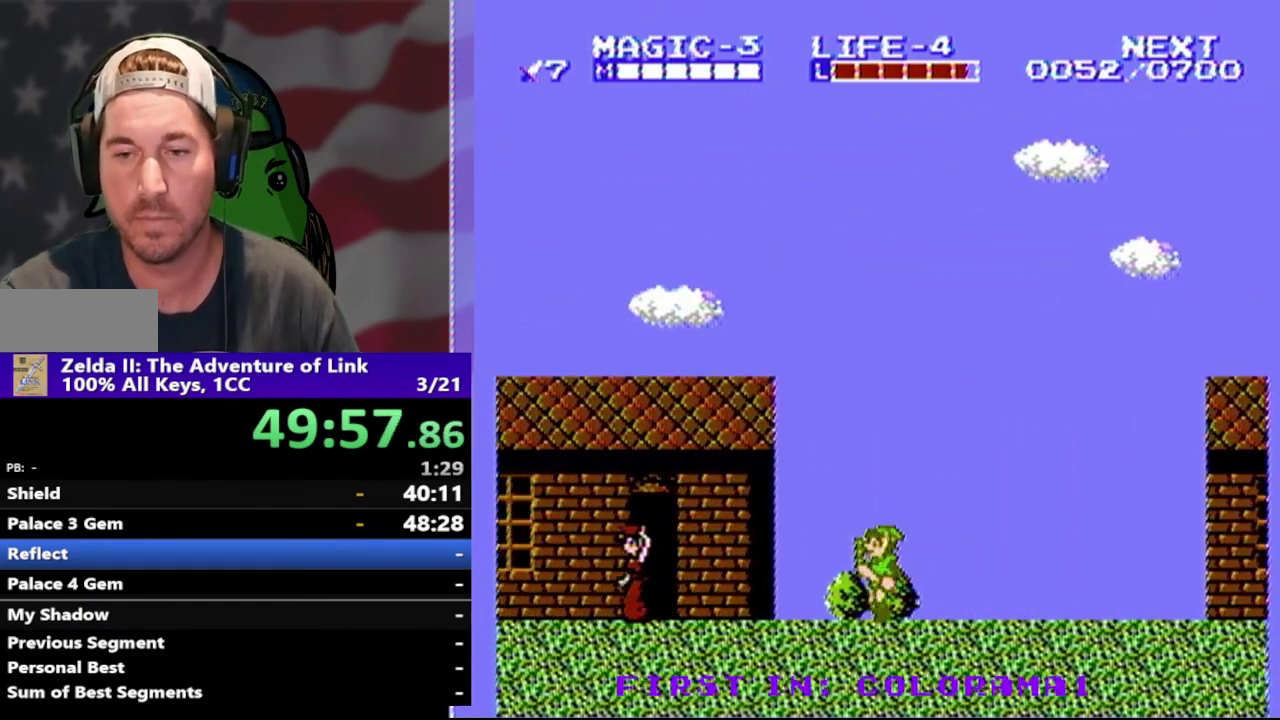
{"buttons": ["DPAD_LEFT"], "events": []}
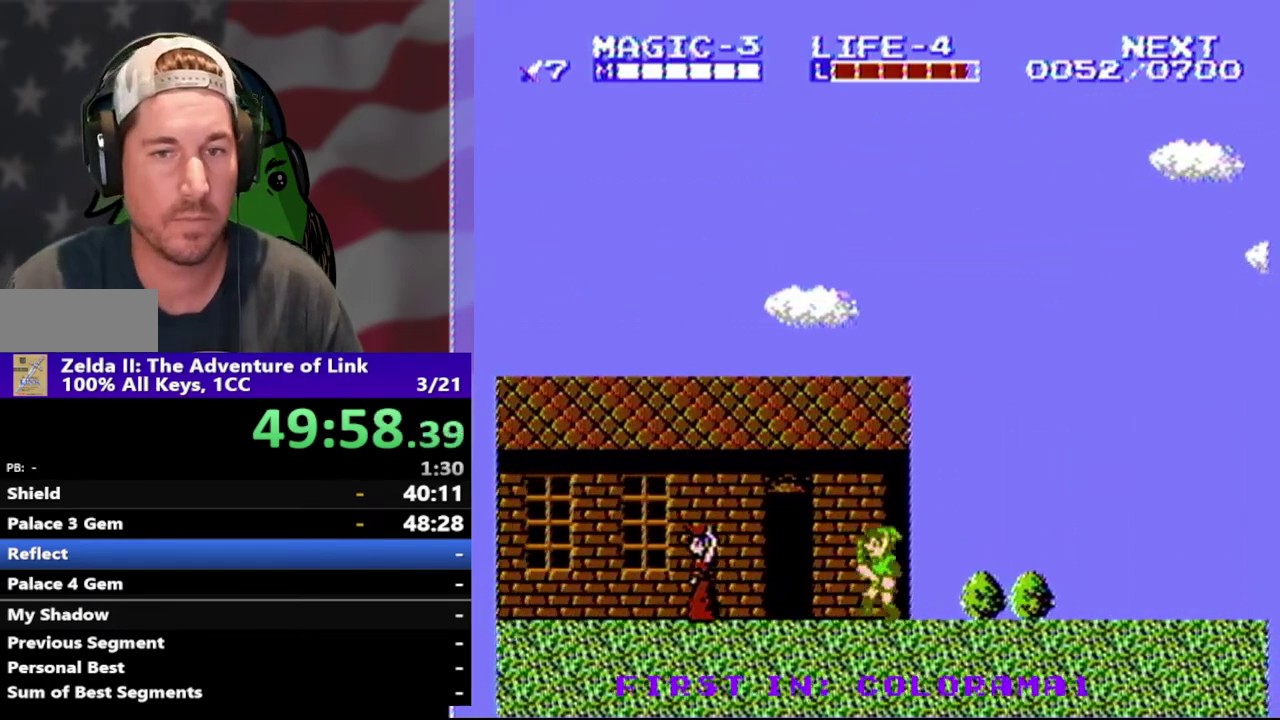
{"buttons": ["DPAD_LEFT"], "events": []}
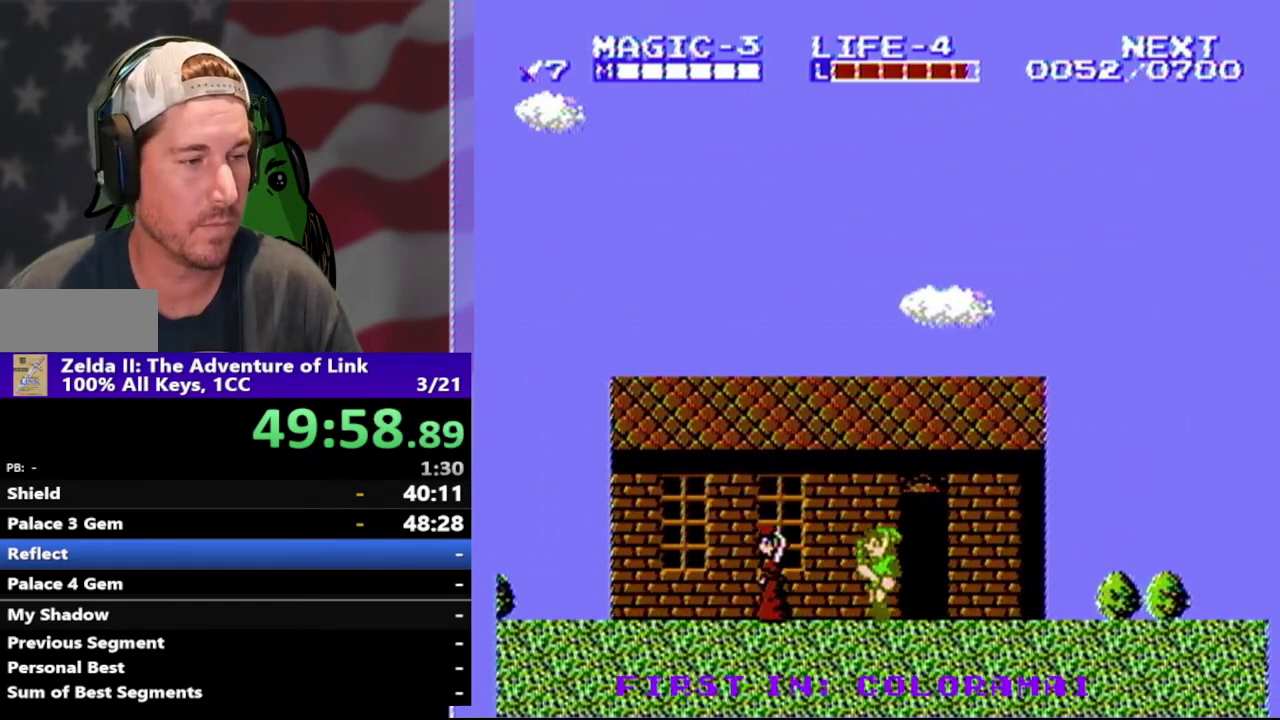
{"buttons": ["DPAD_LEFT"], "events": []}
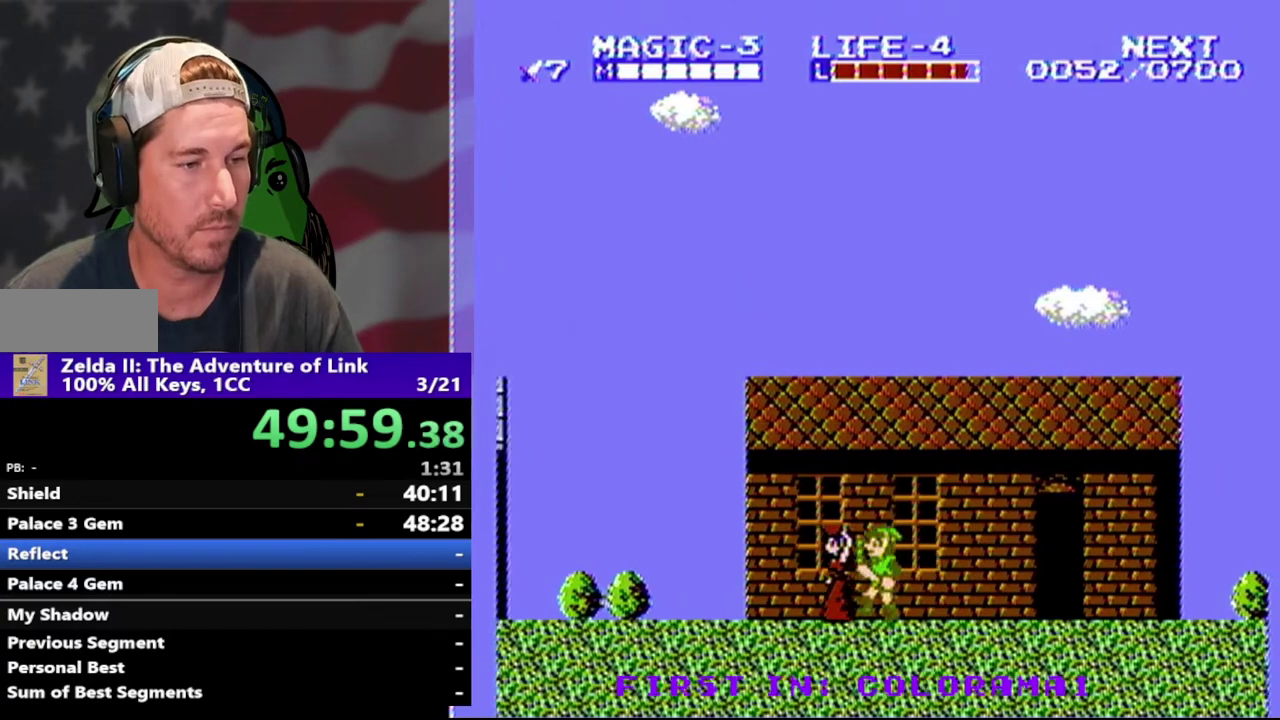
{"buttons": ["DPAD_LEFT"], "events": []}
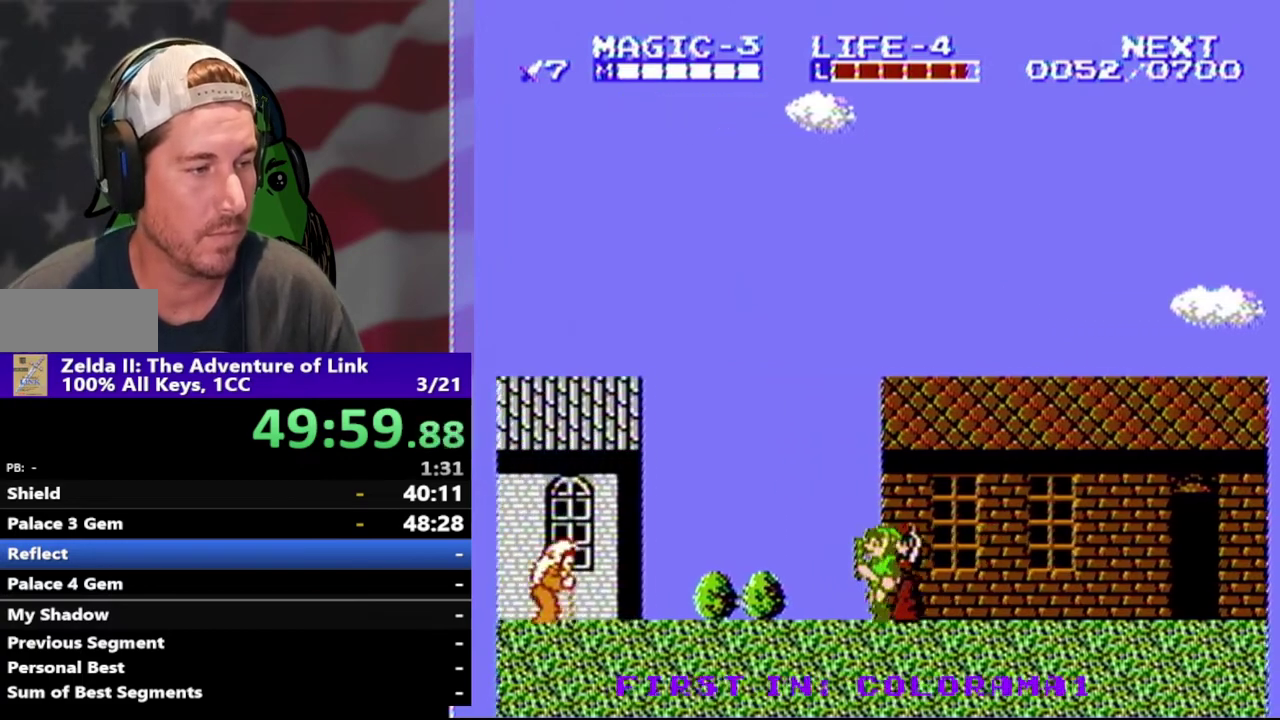
{"buttons": ["DPAD_LEFT"], "events": []}
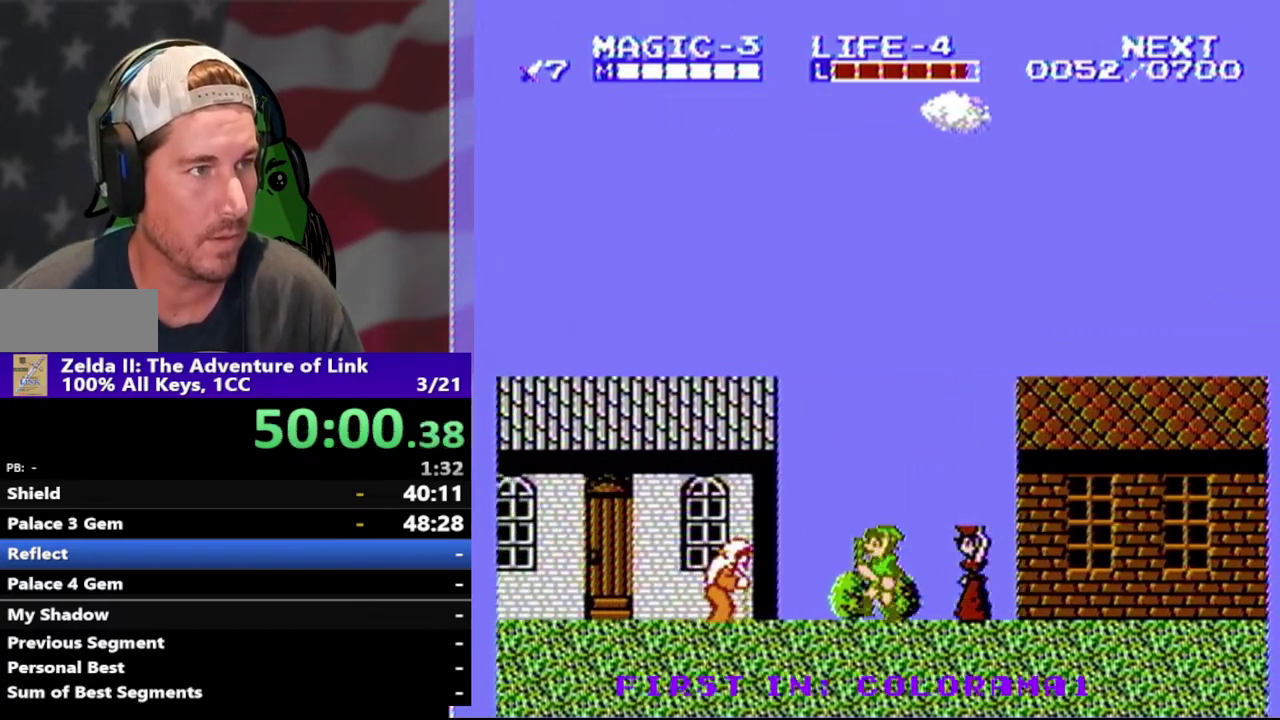
{"buttons": ["B"], "events": [[333, "B", "down"], [333, "DPAD_LEFT", "up"]]}
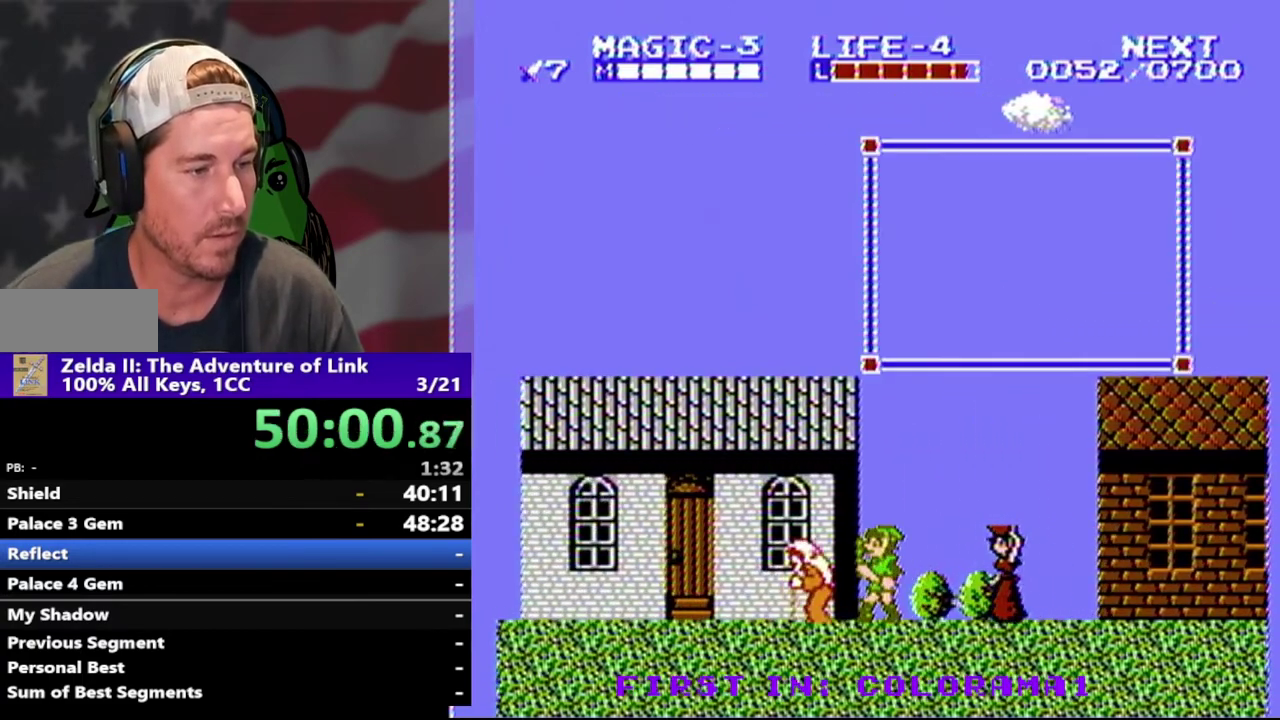
{"buttons": [], "events": [[67, "B", "up"], [233, "B", "down"], [400, "B", "up"]]}
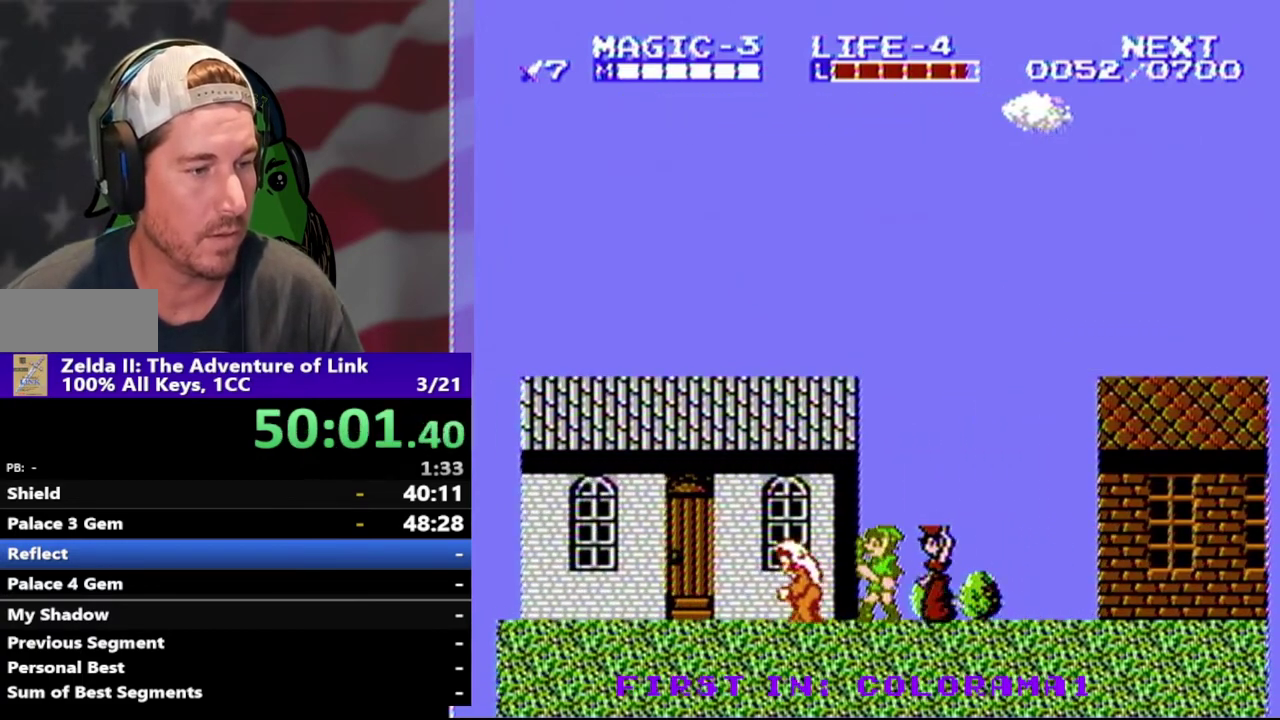
{"buttons": [], "events": [[33, "START", "down"], [200, "START", "up"]]}
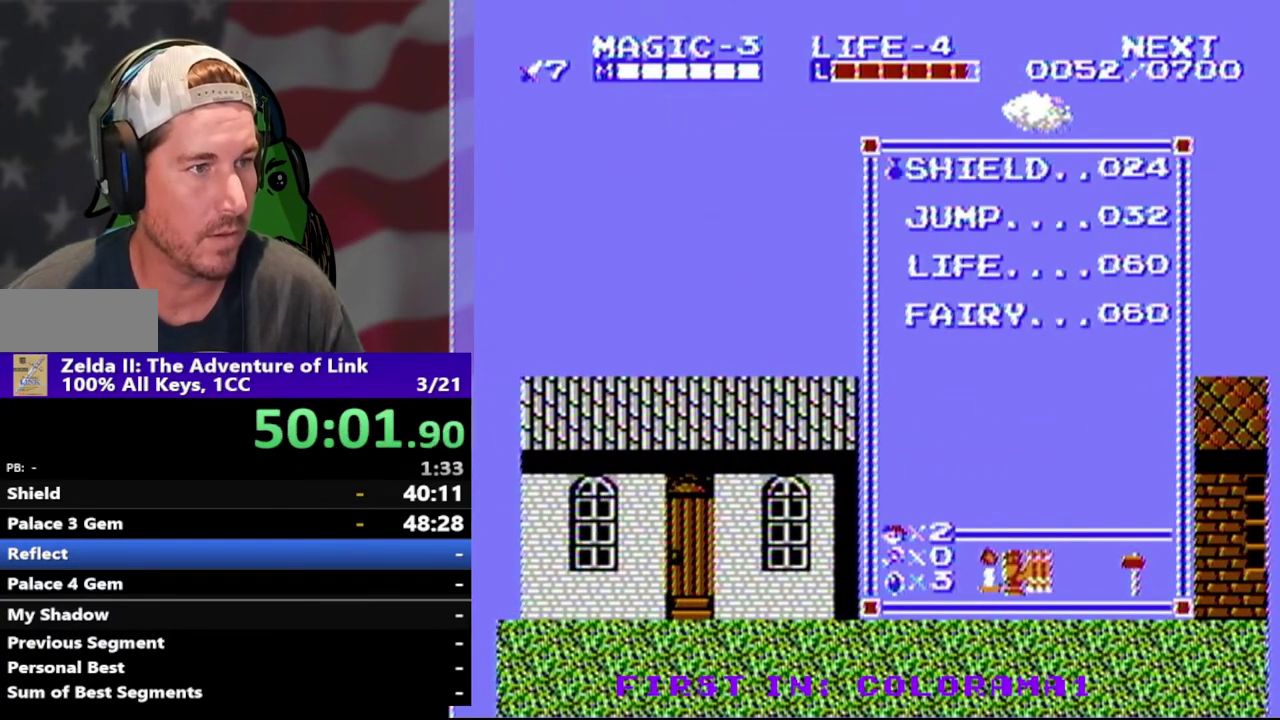
{"buttons": ["START"], "events": [[100, "DPAD_DOWN", "down"], [200, "DPAD_DOWN", "up"], [333, "DPAD_DOWN", "down"], [433, "DPAD_DOWN", "up"], [500, "START", "down"]]}
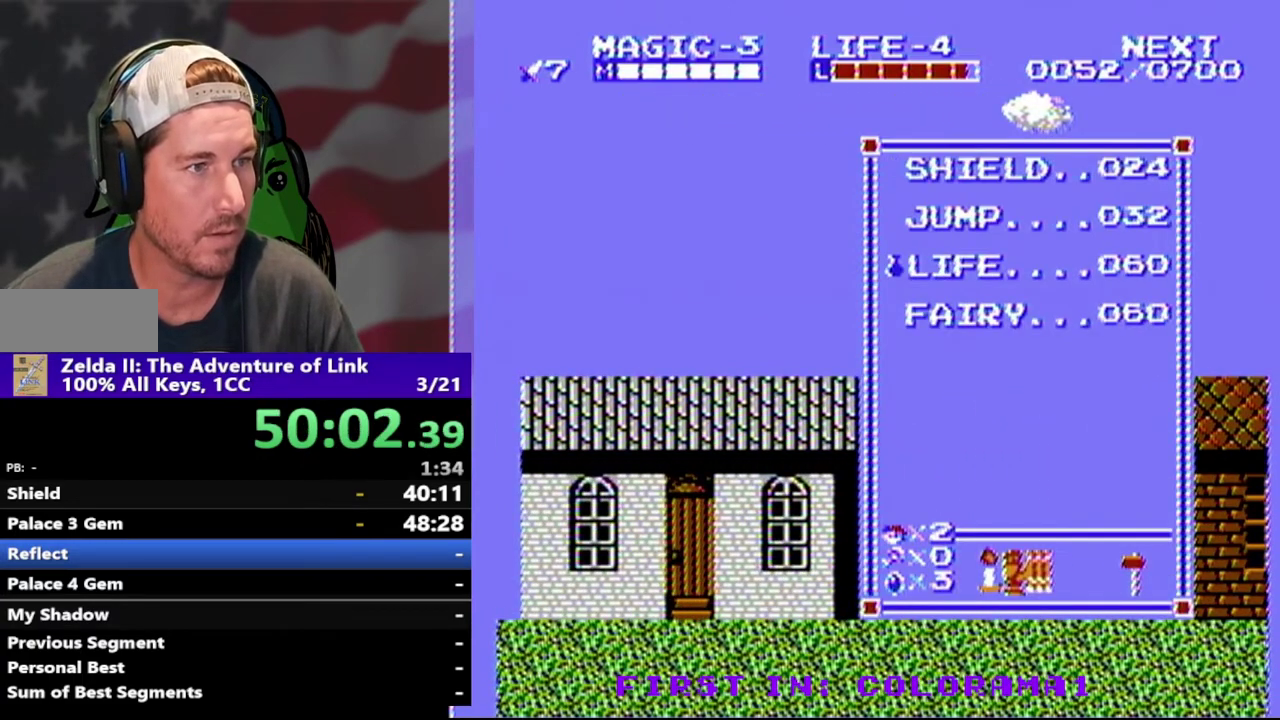
{"buttons": ["DPAD_LEFT"], "events": [[133, "START", "up"], [167, "DPAD_LEFT", "down"], [300, "SELECT", "down"], [467, "SELECT", "up"]]}
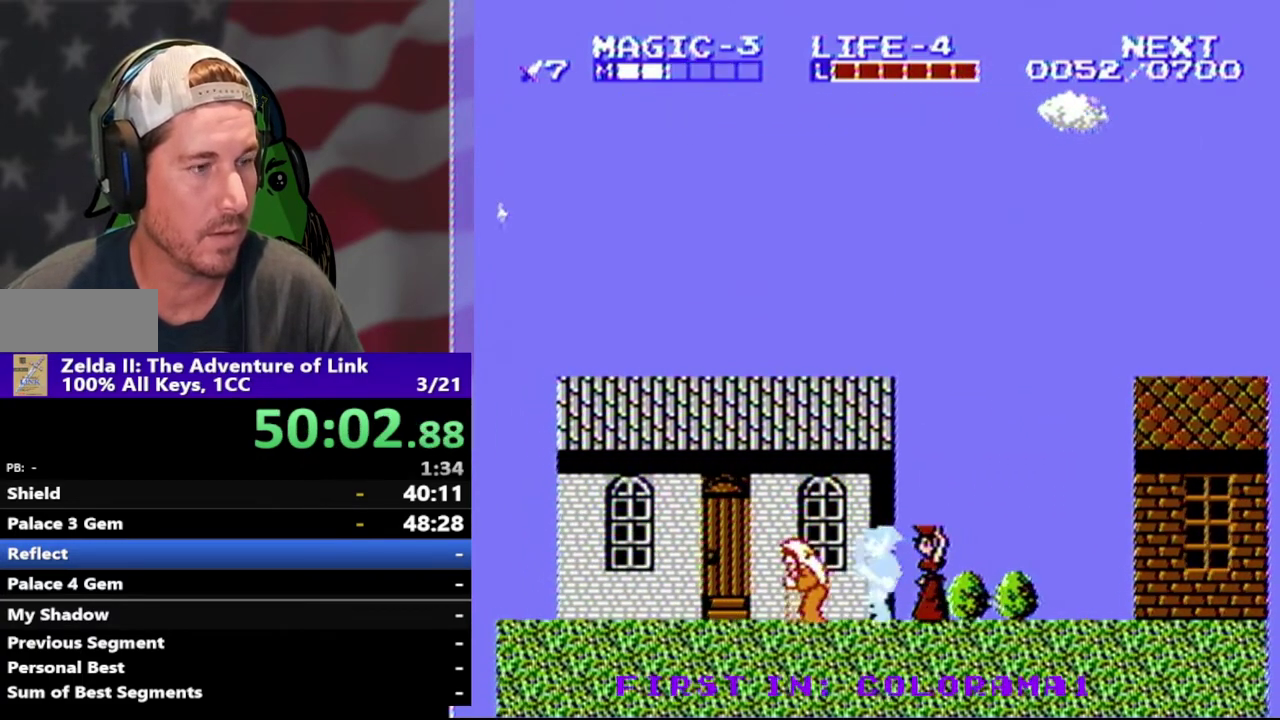
{"buttons": ["DPAD_LEFT"], "events": []}
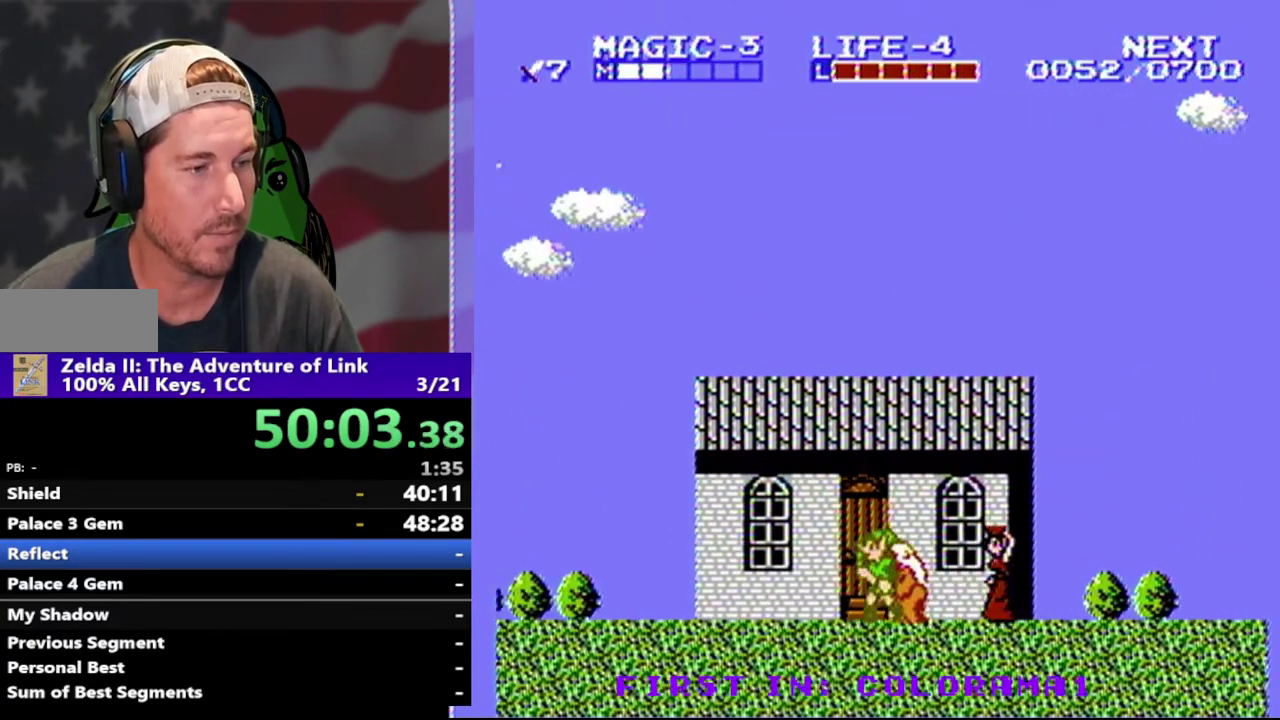
{"buttons": [], "events": [[33, "DPAD_LEFT", "up"], [133, "DPAD_RIGHT", "down"], [433, "DPAD_RIGHT", "up"]]}
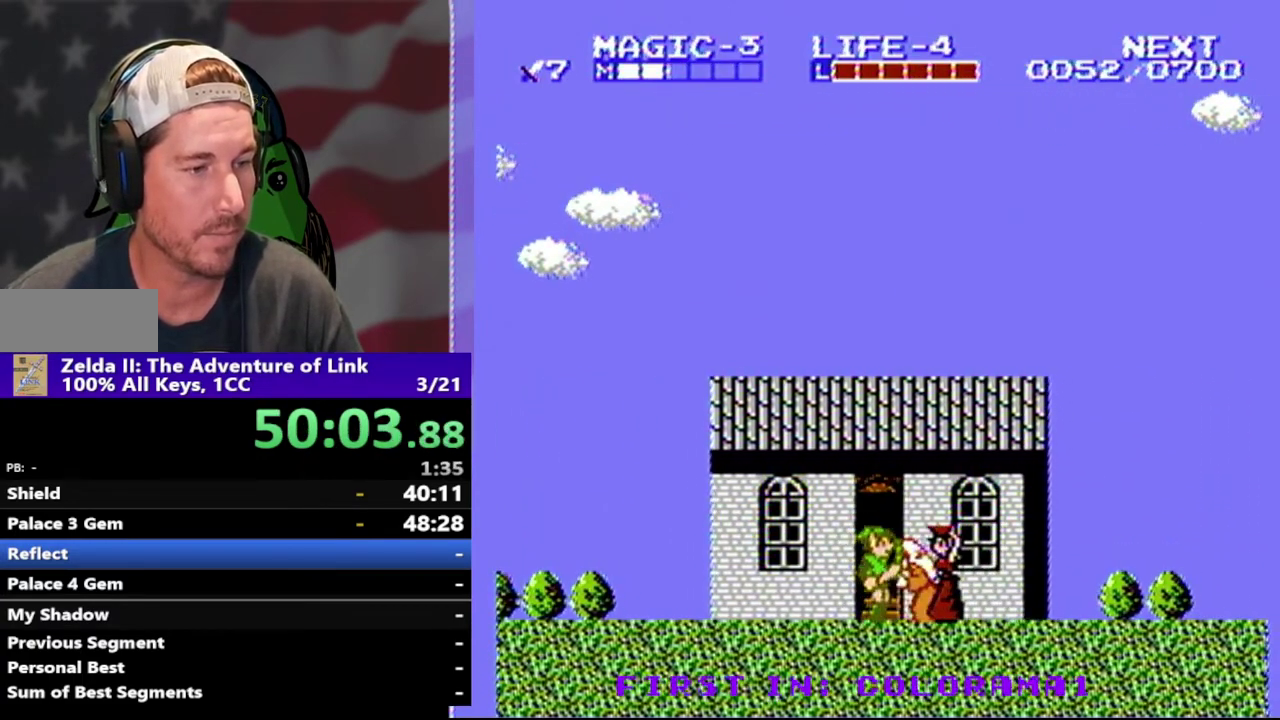
{"buttons": ["DPAD_UP"], "events": [[33, "DPAD_RIGHT", "down"], [100, "DPAD_RIGHT", "up"], [267, "DPAD_UP", "down"], [400, "DPAD_UP", "up"], [500, "DPAD_UP", "down"]]}
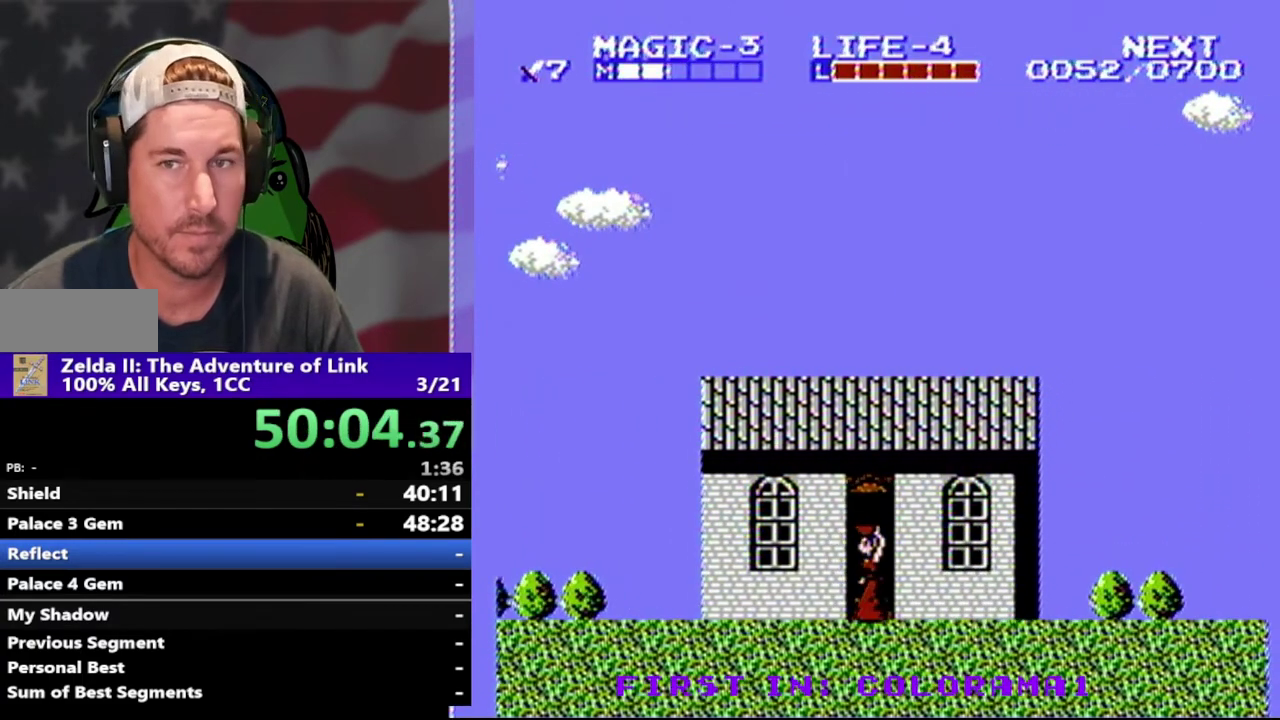
{"buttons": ["DPAD_UP"], "events": [[133, "DPAD_UP", "up"], [233, "DPAD_UP", "down"], [367, "DPAD_UP", "up"], [467, "DPAD_UP", "down"]]}
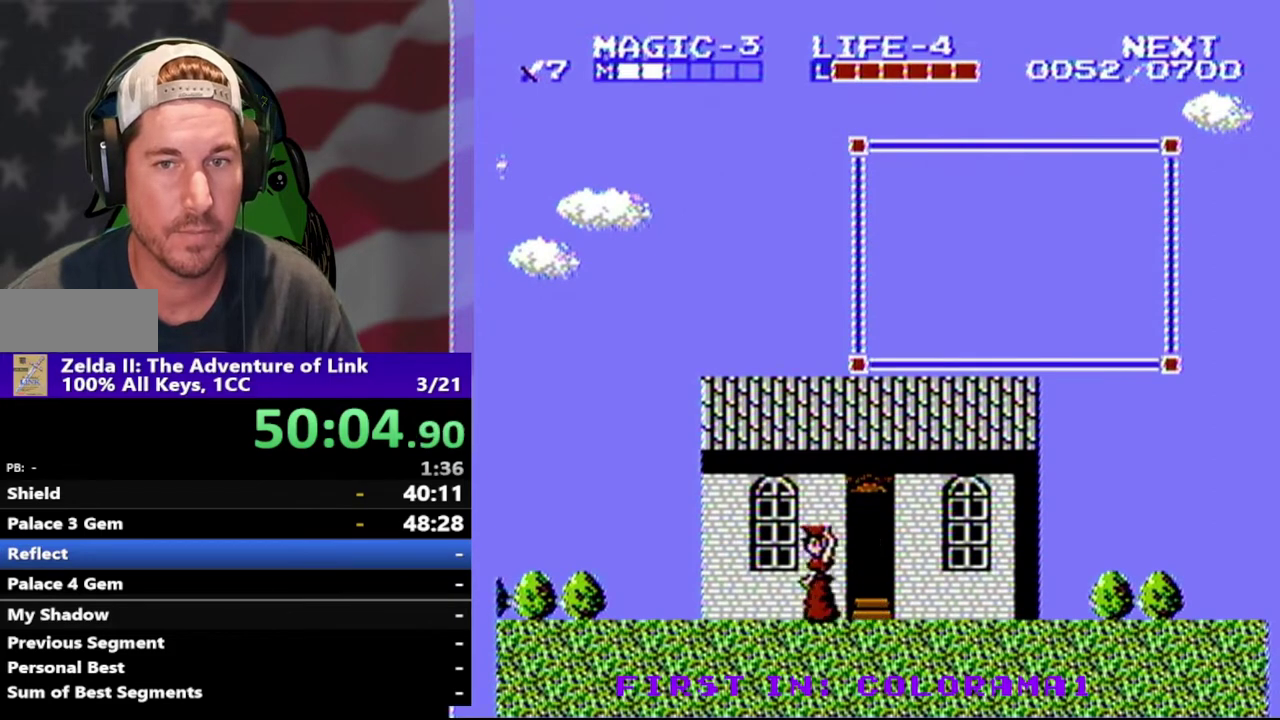
{"buttons": ["DPAD_LEFT"], "events": [[67, "DPAD_UP", "up"], [200, "B", "down"], [333, "B", "up"], [400, "DPAD_LEFT", "down"]]}
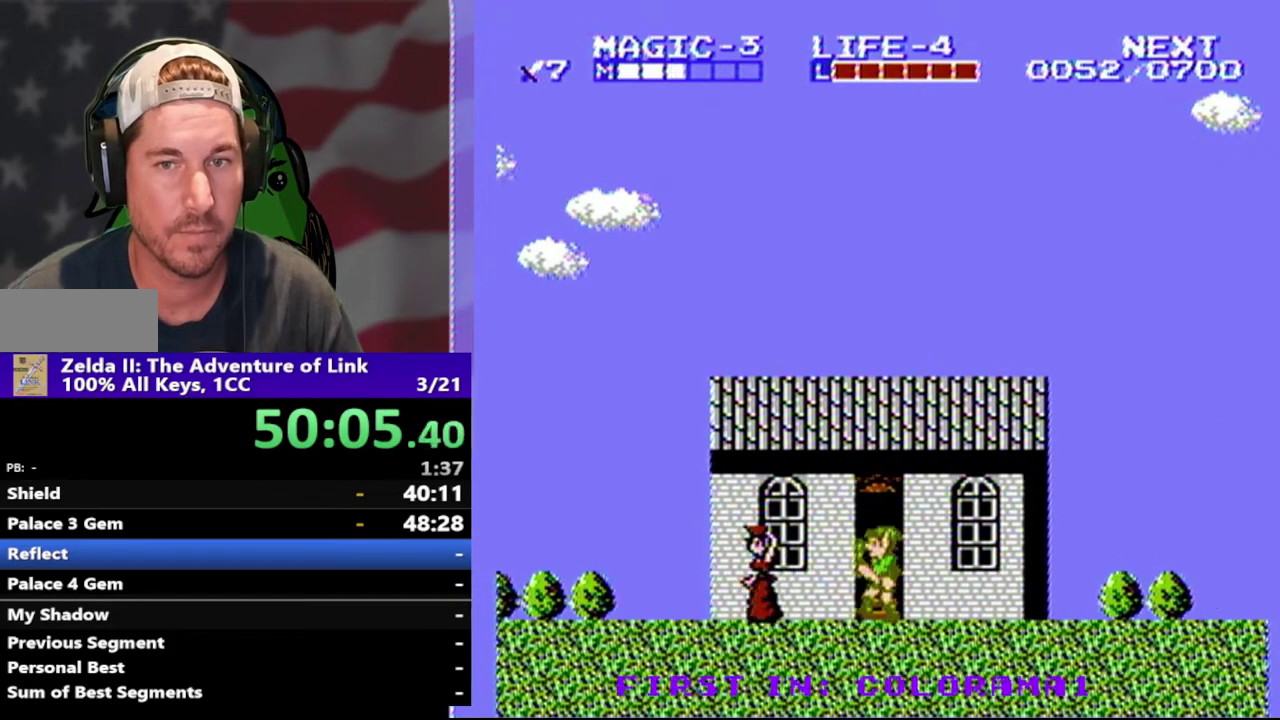
{"buttons": ["DPAD_LEFT"], "events": []}
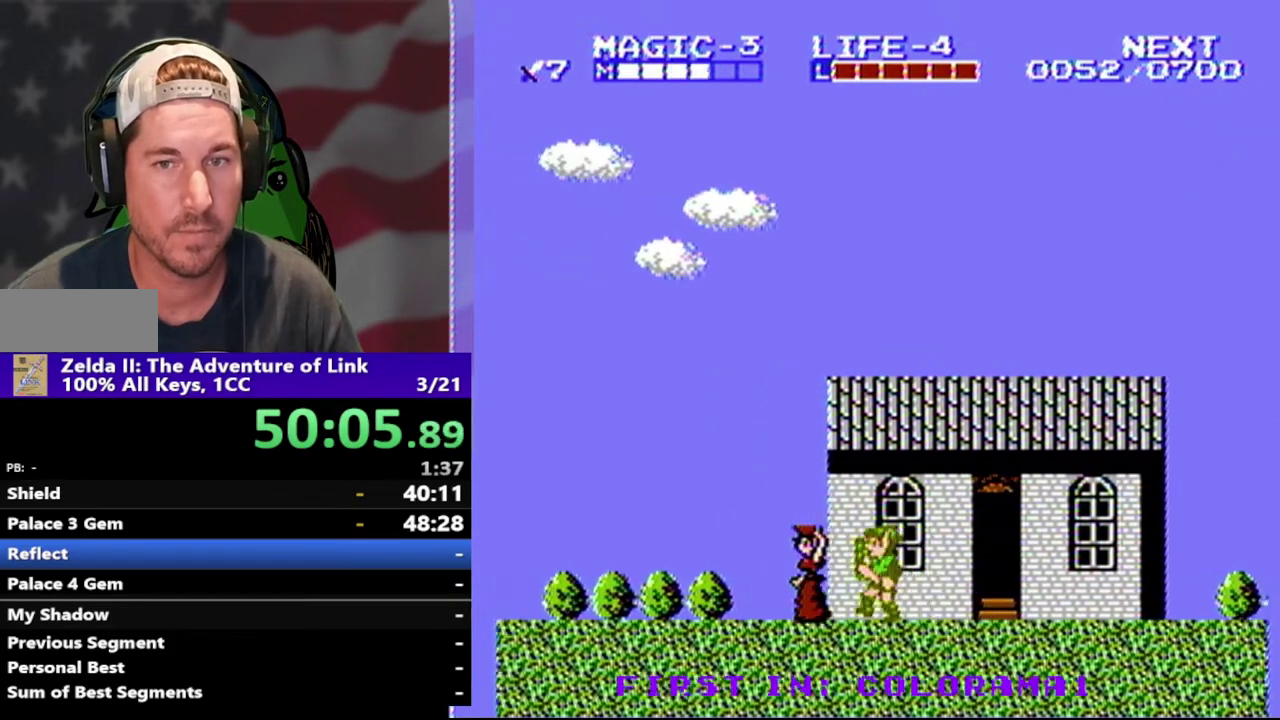
{"buttons": ["DPAD_LEFT"], "events": []}
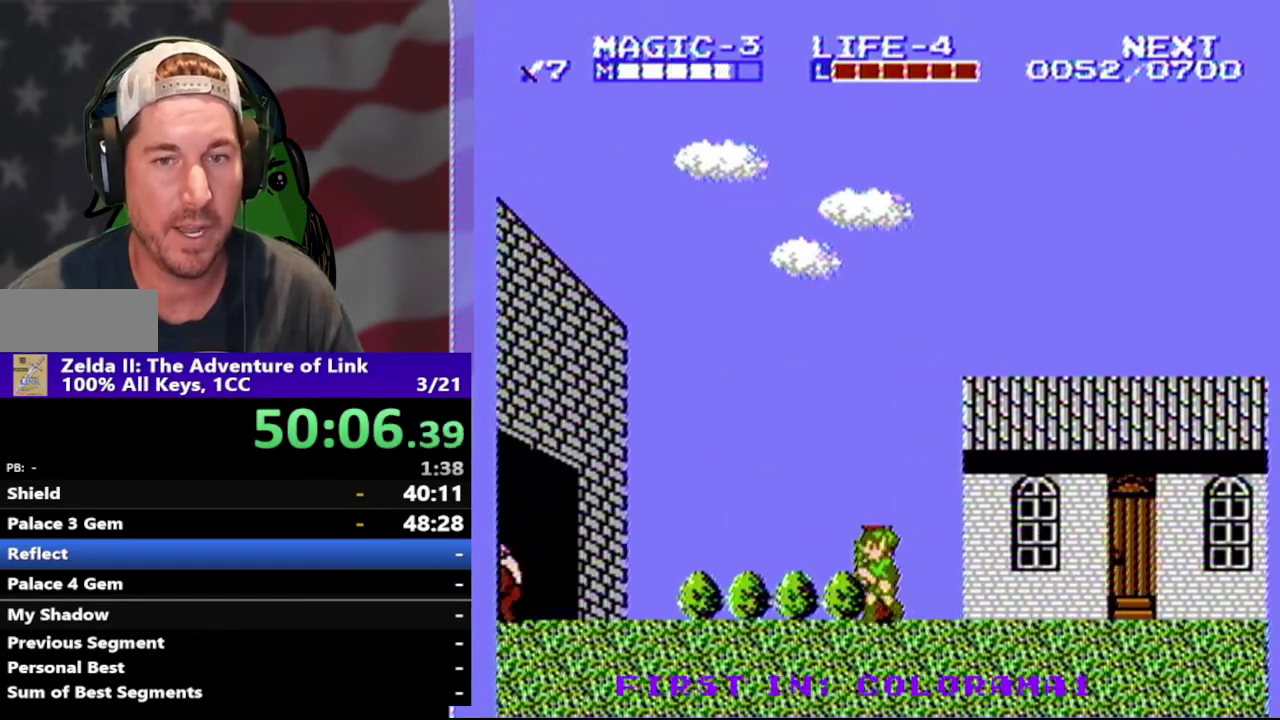
{"buttons": ["DPAD_LEFT"], "events": []}
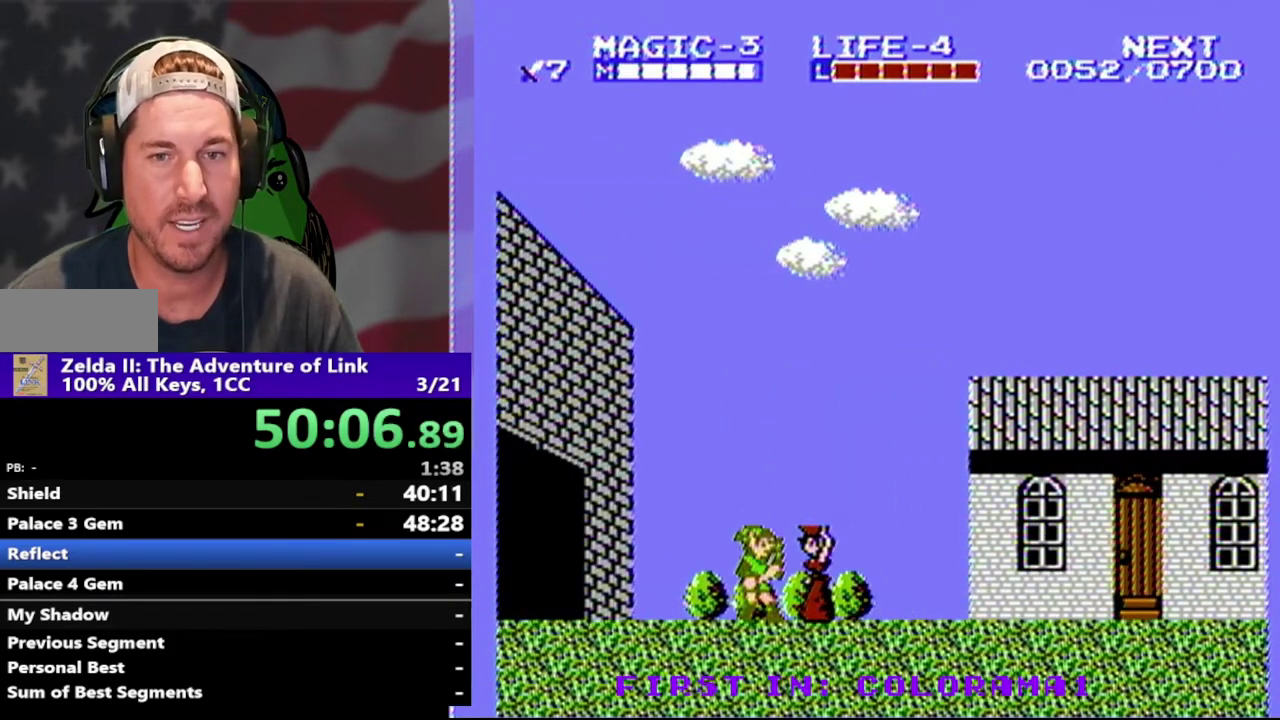
{"buttons": ["DPAD_LEFT"], "events": [[33, "B", "down"], [133, "DPAD_LEFT", "up"], [200, "B", "up"], [333, "DPAD_LEFT", "down"]]}
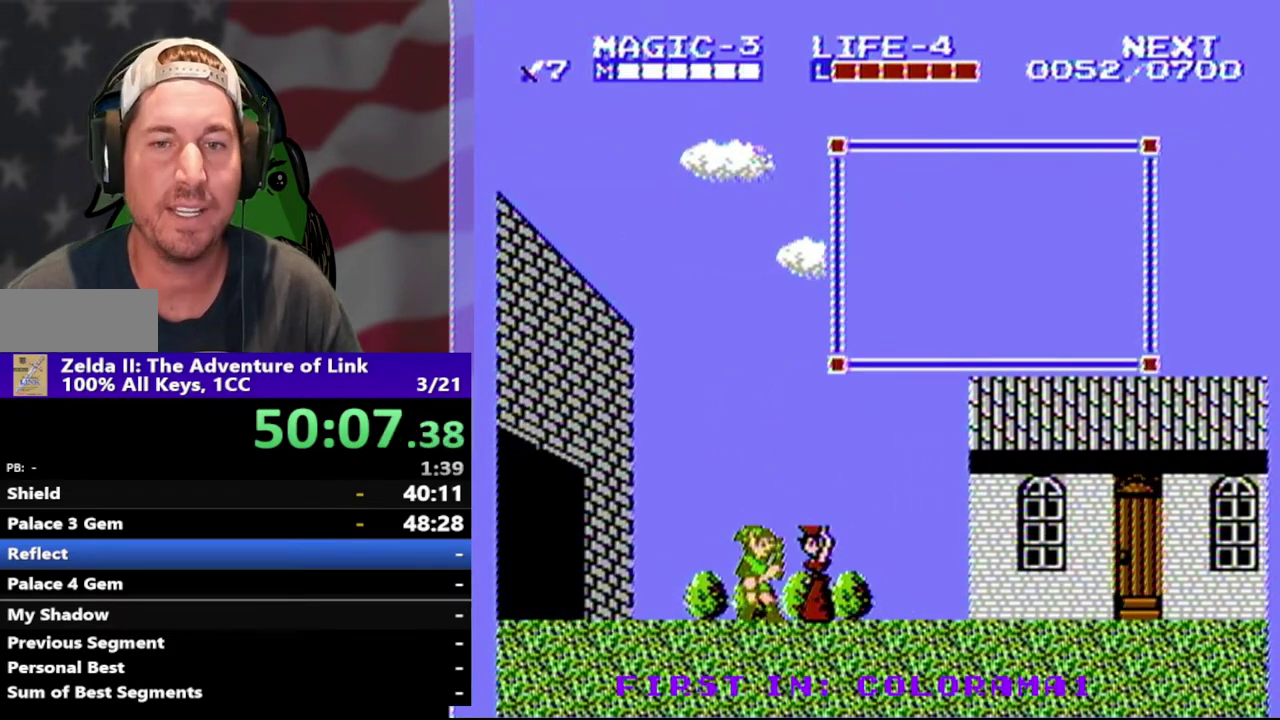
{"buttons": ["DPAD_LEFT"], "events": [[133, "DPAD_LEFT", "up"], [167, "B", "down"], [267, "B", "up"], [367, "DPAD_LEFT", "down"]]}
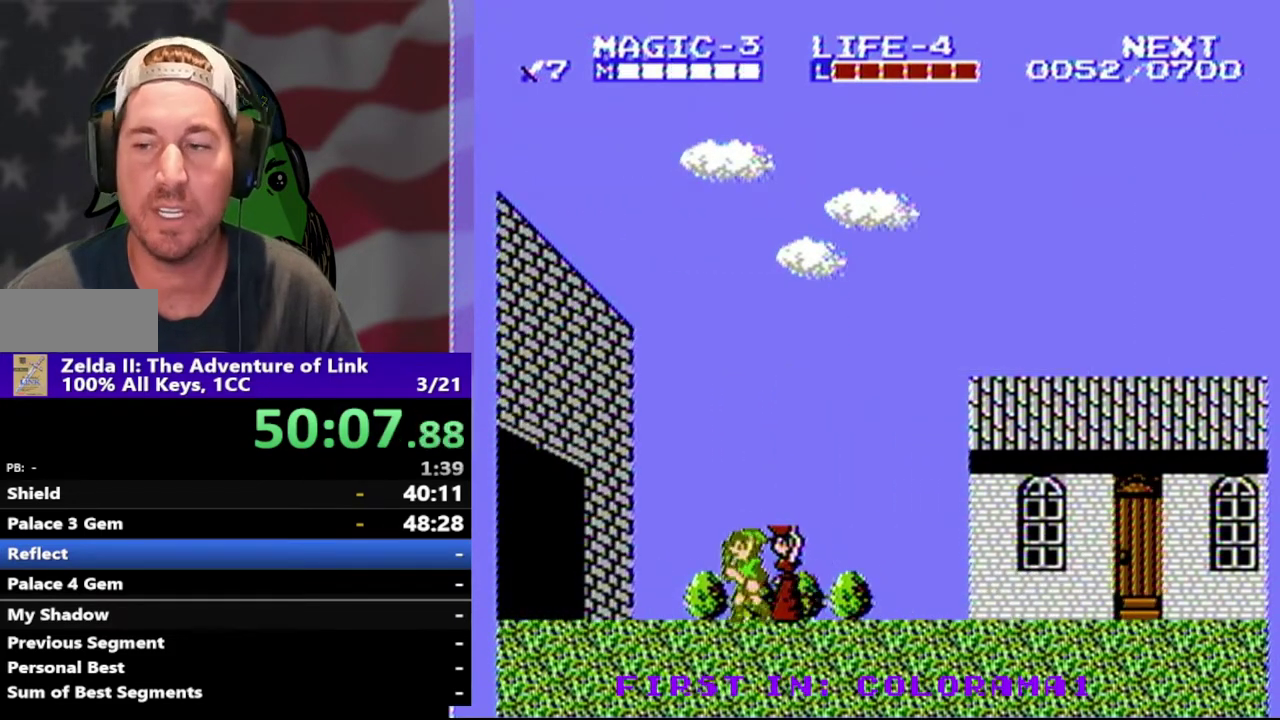
{"buttons": ["DPAD_LEFT"], "events": [[133, "A", "down"], [333, "A", "up"]]}
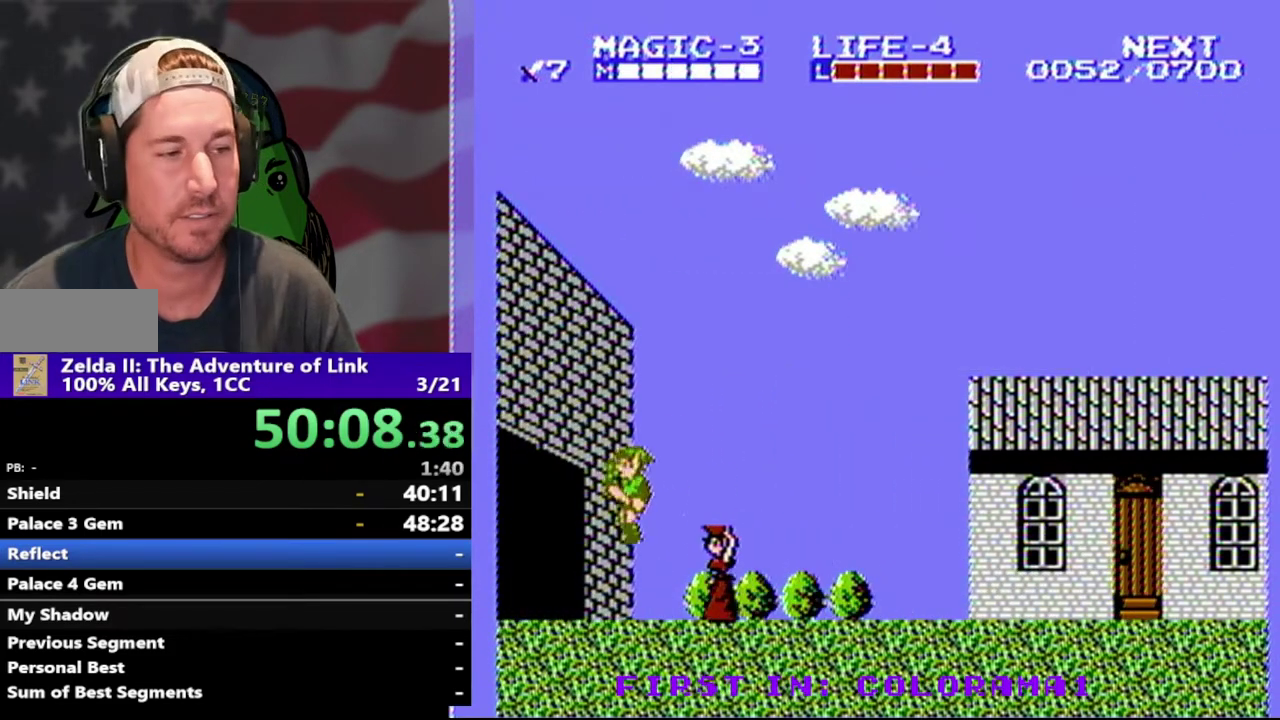
{"buttons": ["A", "DPAD_LEFT"], "events": [[367, "A", "down"]]}
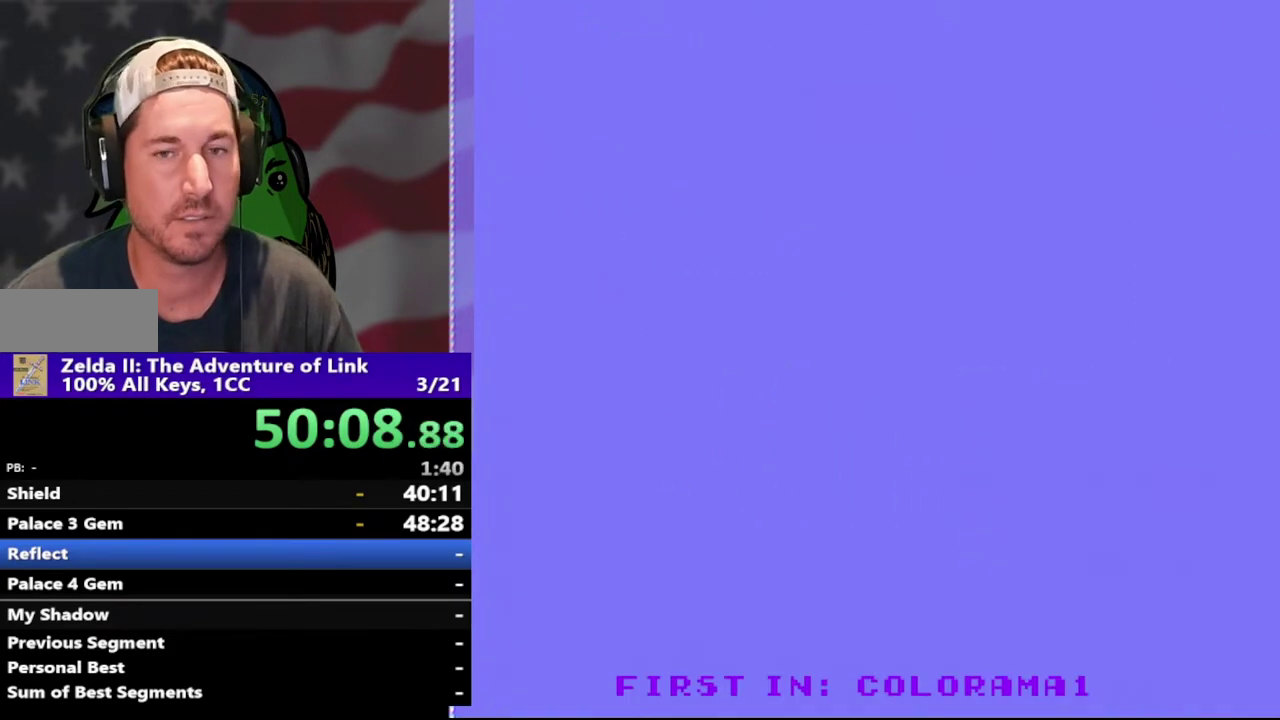
{"buttons": [], "events": [[100, "A", "up"], [433, "DPAD_LEFT", "up"]]}
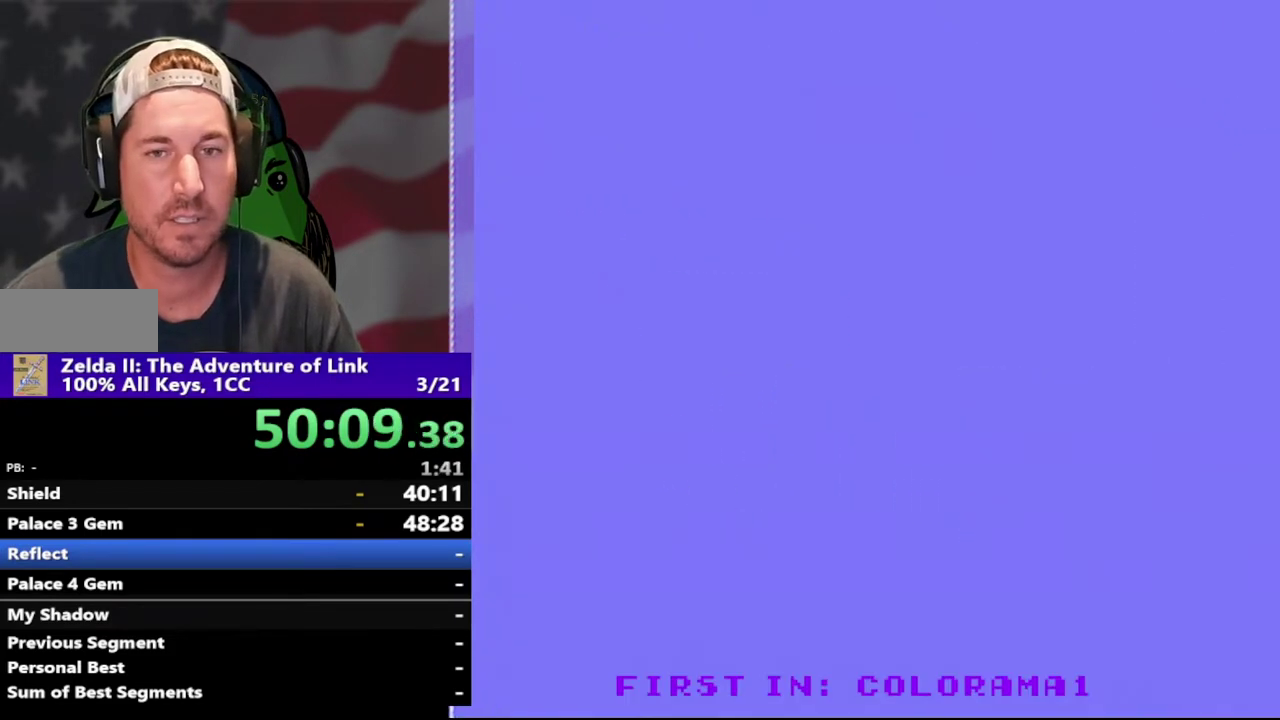
{"buttons": ["DPAD_LEFT"], "events": [[467, "DPAD_LEFT", "down"]]}
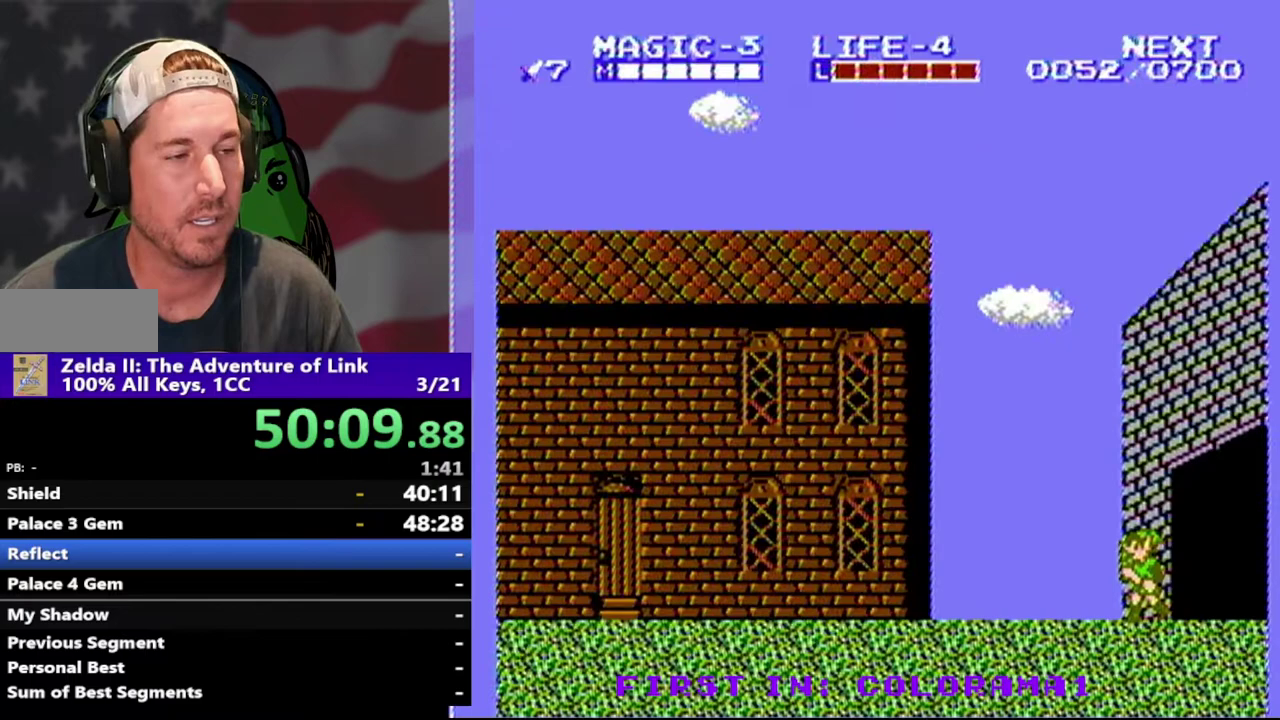
{"buttons": ["DPAD_LEFT"], "events": []}
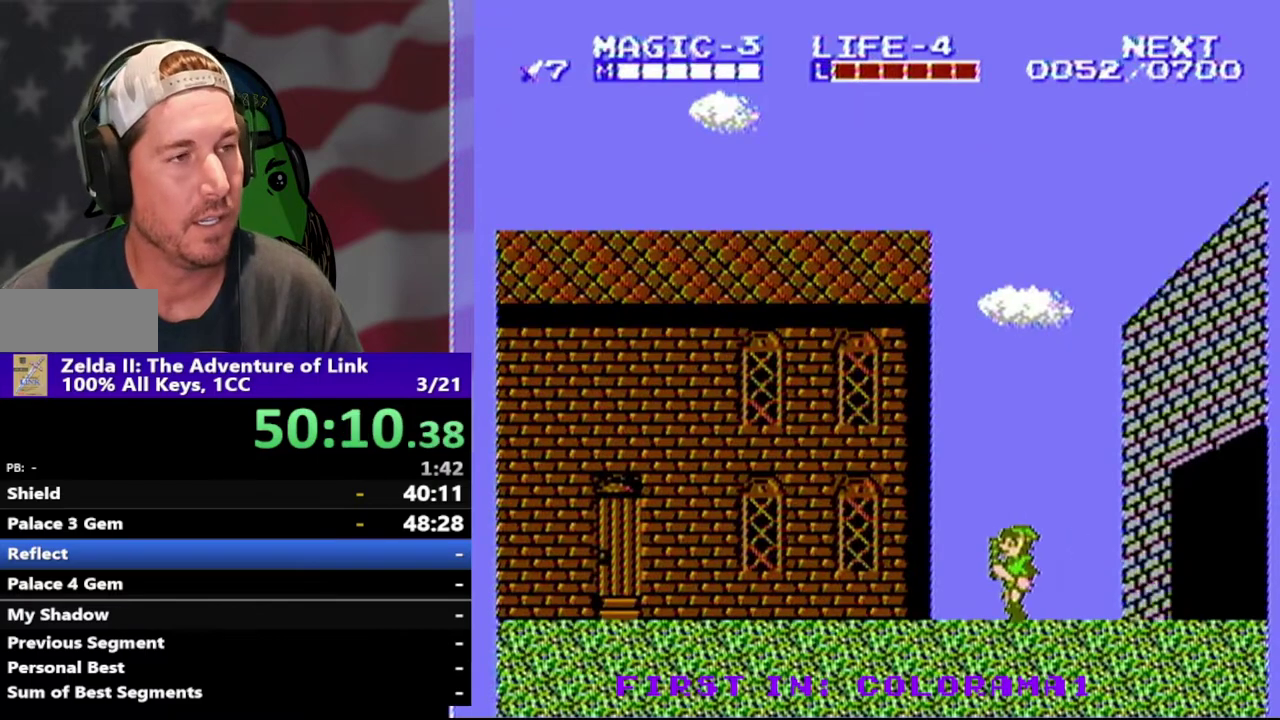
{"buttons": ["DPAD_LEFT"], "events": []}
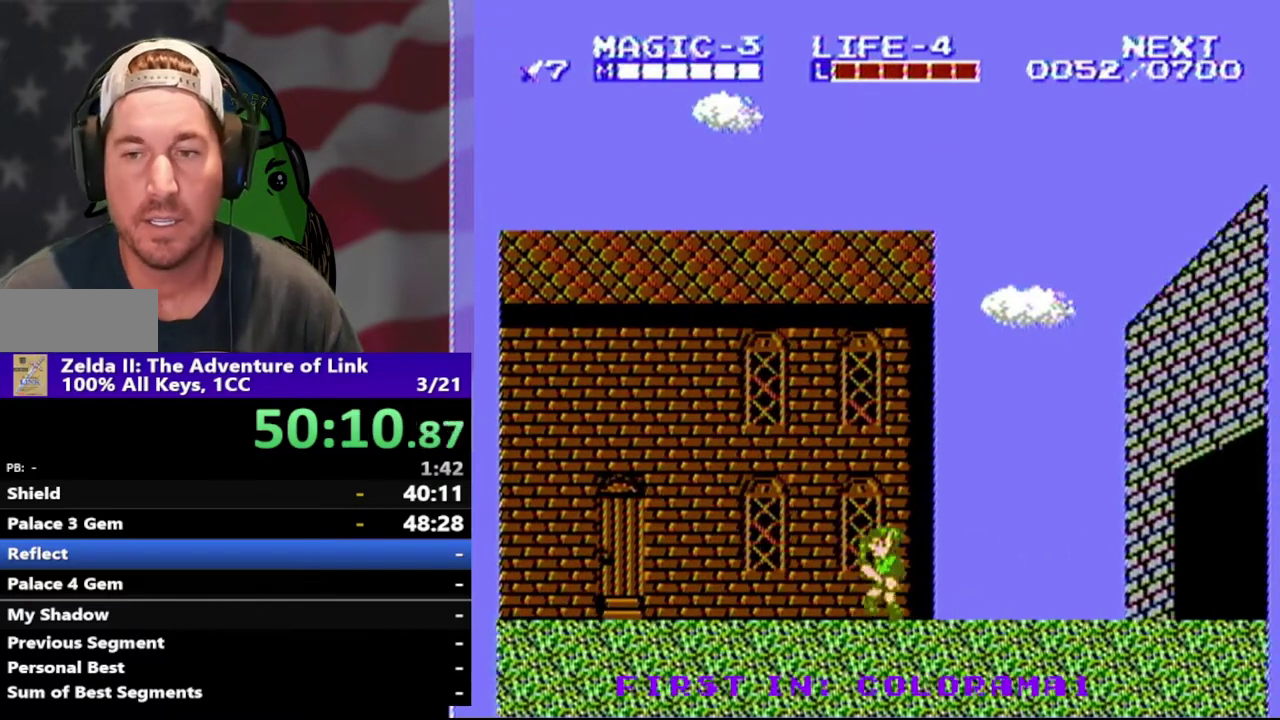
{"buttons": ["DPAD_LEFT"], "events": []}
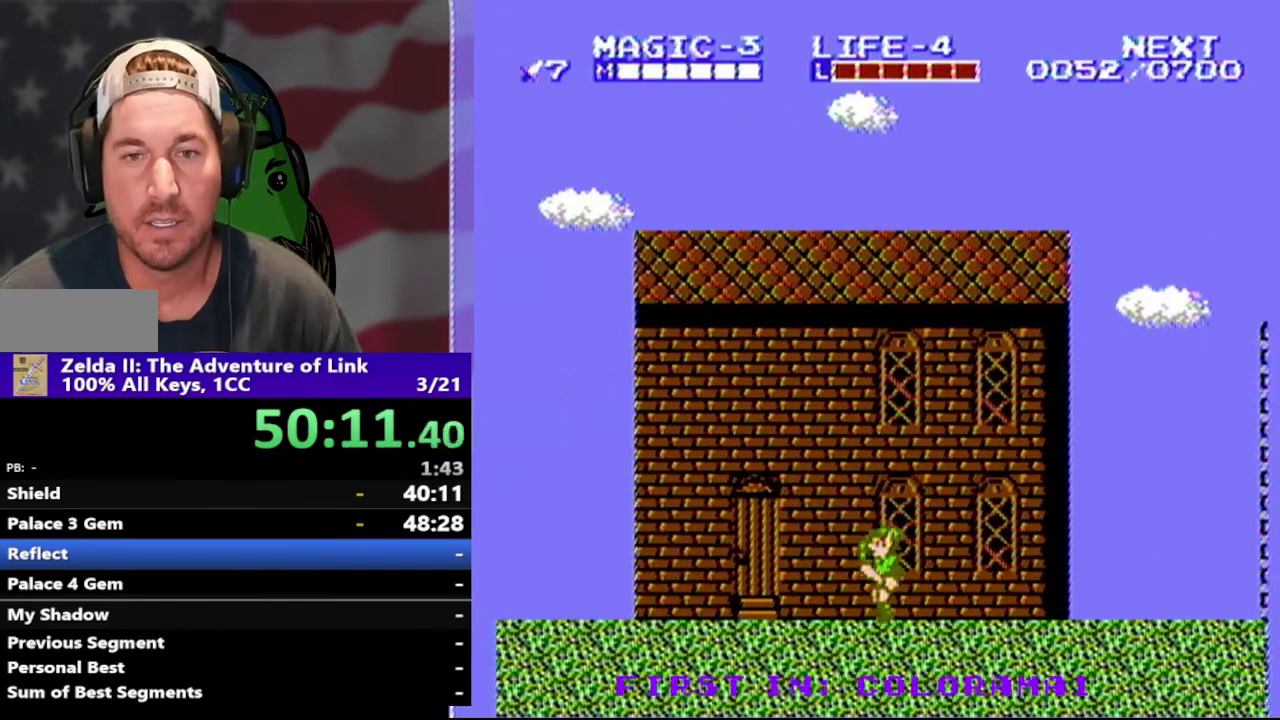
{"buttons": ["DPAD_LEFT"], "events": [[233, "A", "down"], [400, "A", "up"]]}